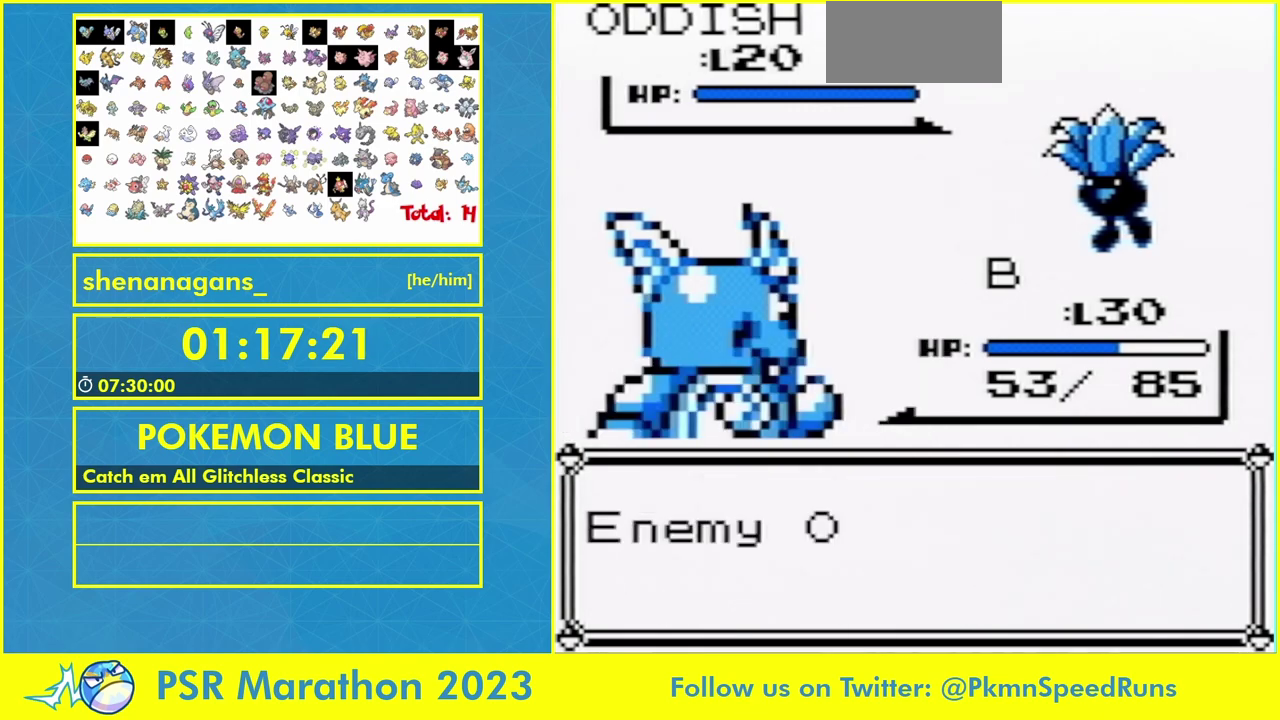
Gameplay with a controller (Nintendo layout); each line is a JSON object with the inputs held at the frame after it. "events" lists button and stick changes between this image and that frame as [ms after this image, input, new state], when the widget could be followed in between. Not read: A L3 R3.
{"buttons": [], "events": [[67, "B", "up"]]}
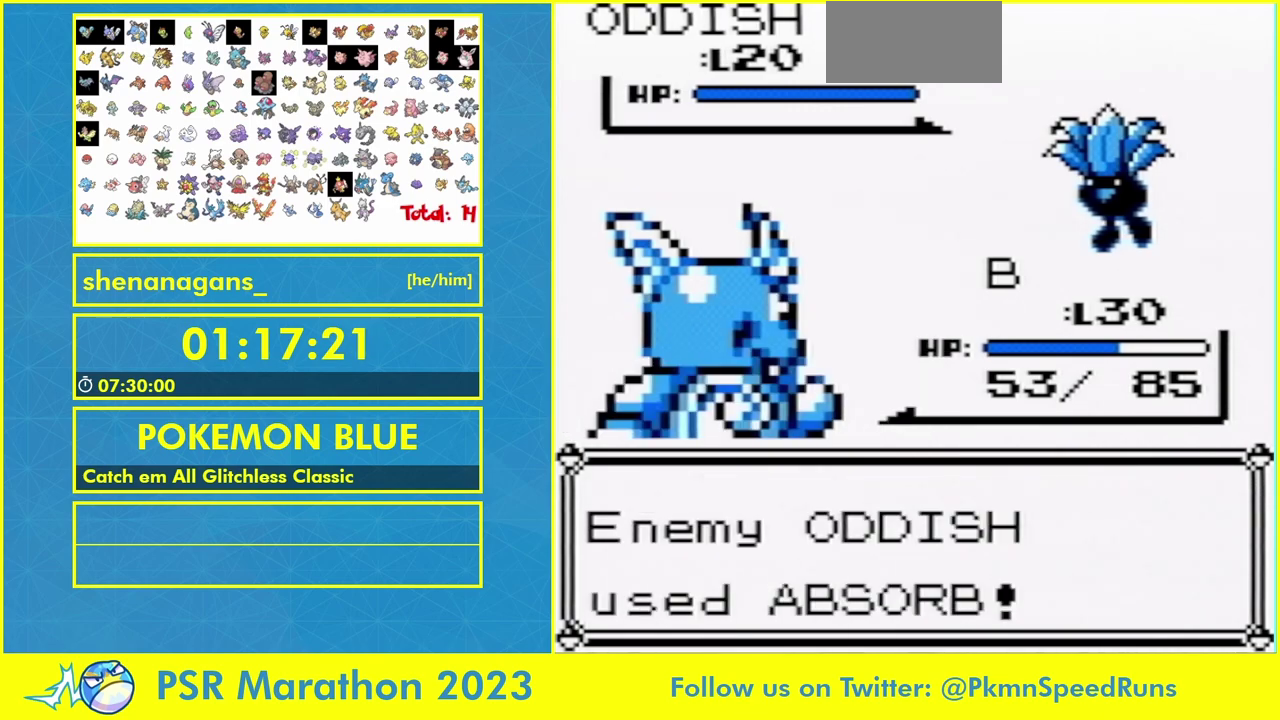
{"buttons": [], "events": []}
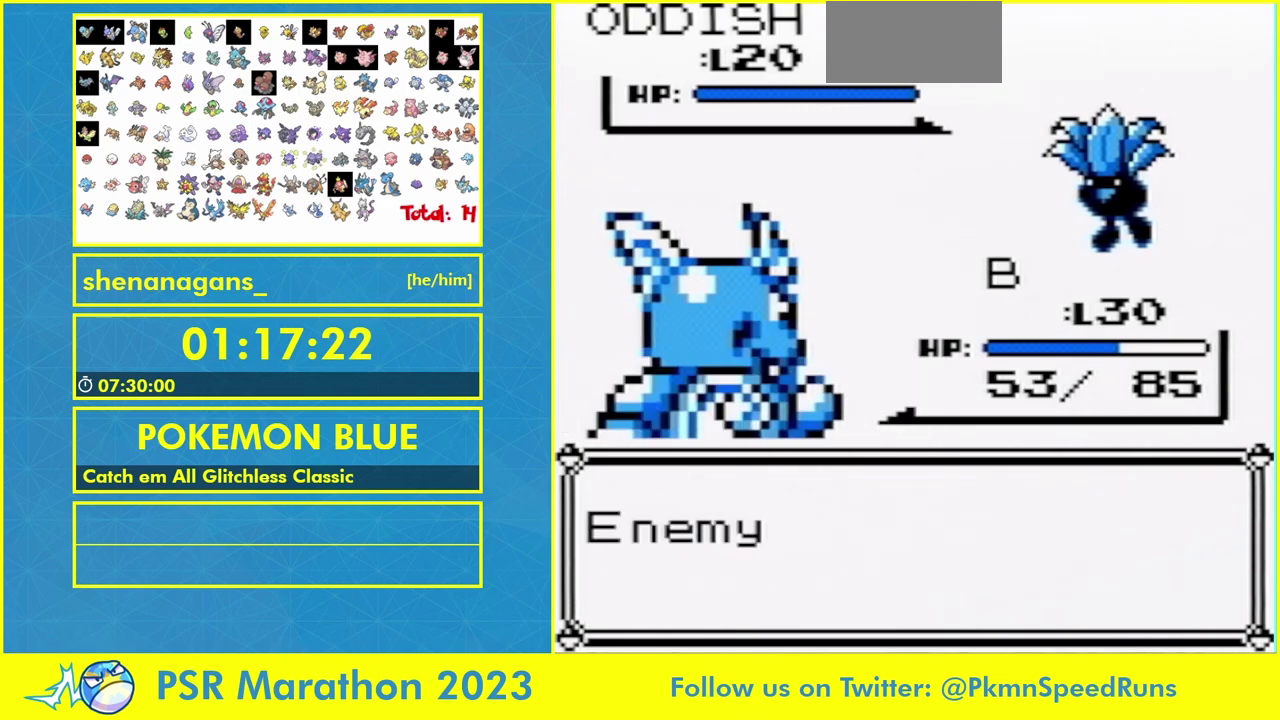
{"buttons": [], "events": []}
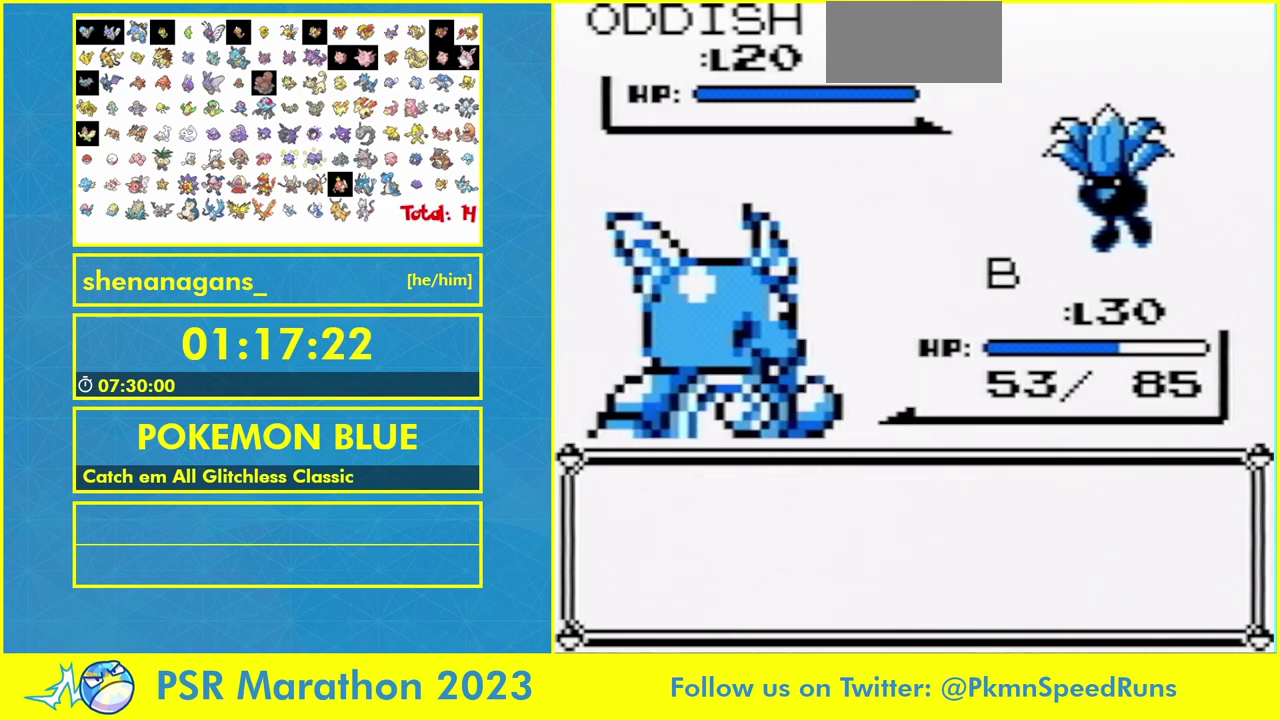
{"buttons": [], "events": []}
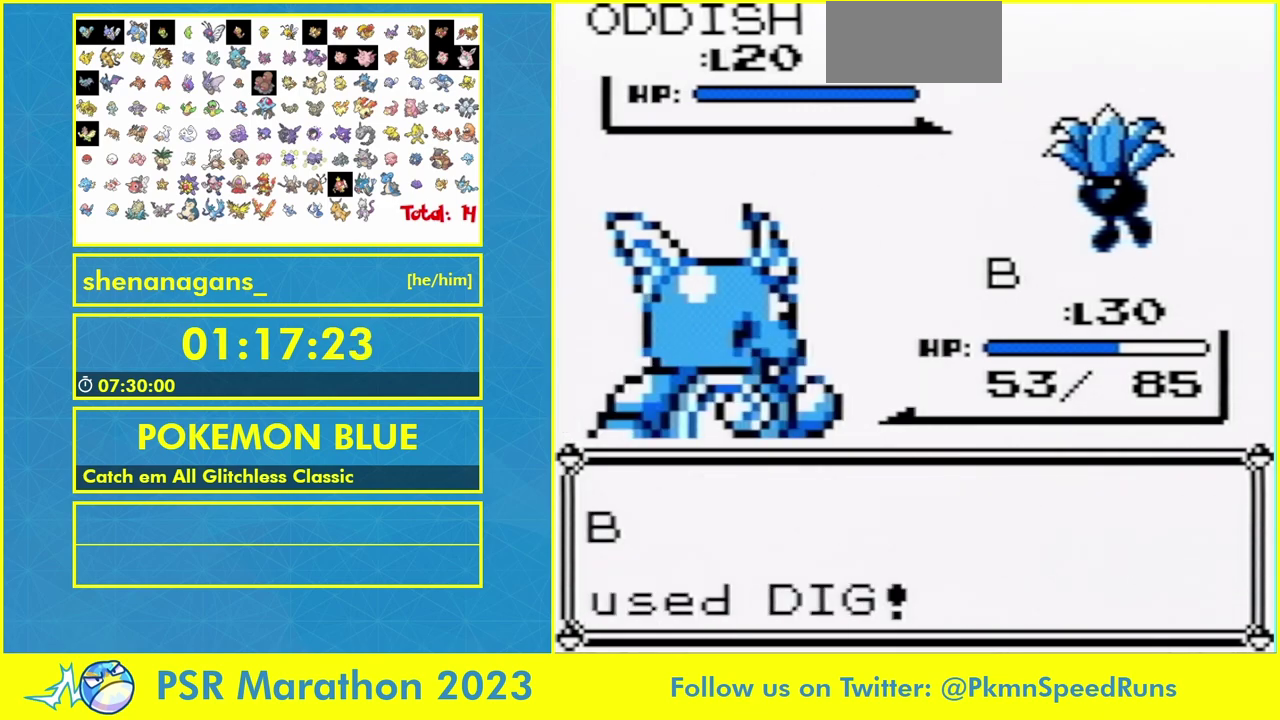
{"buttons": [], "events": []}
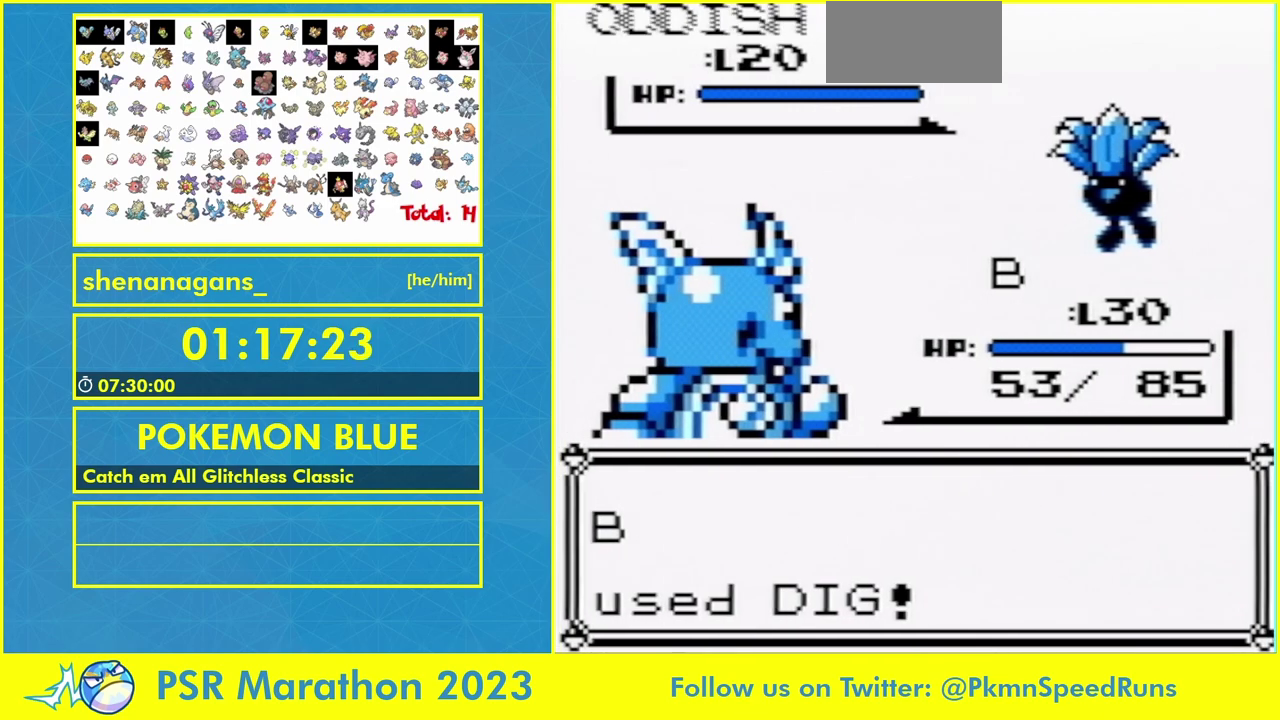
{"buttons": [], "events": []}
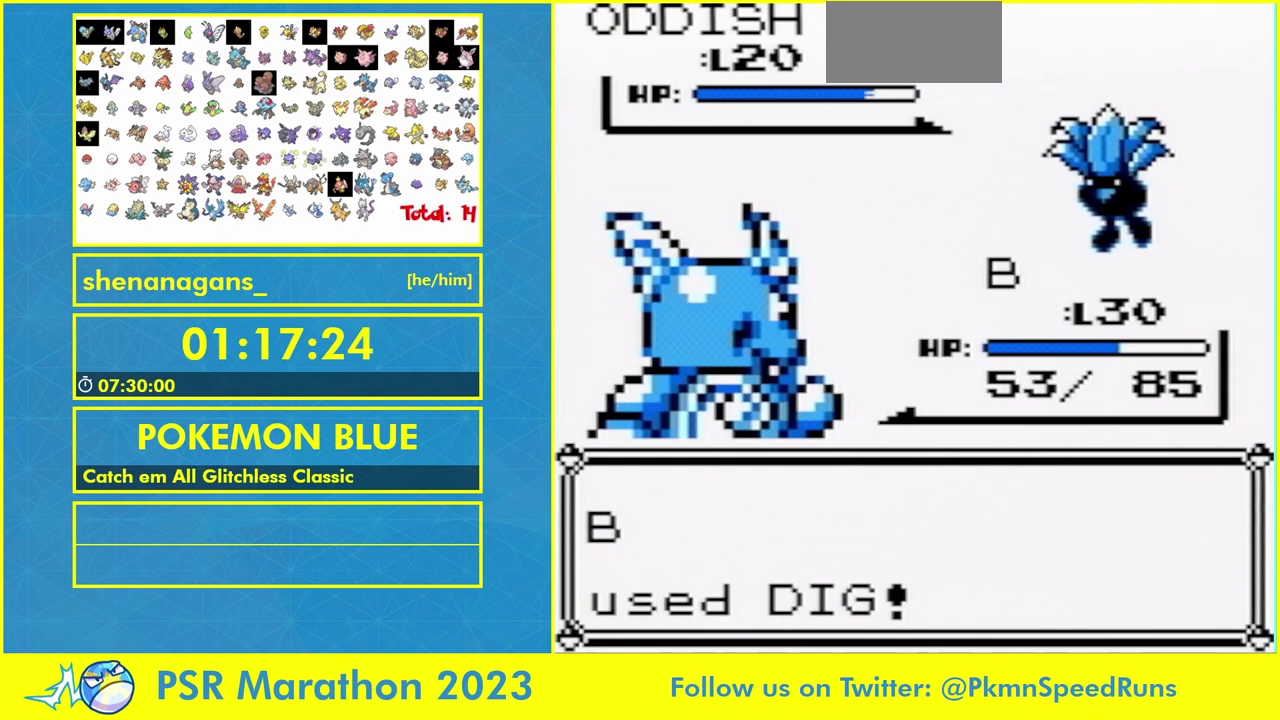
{"buttons": [], "events": []}
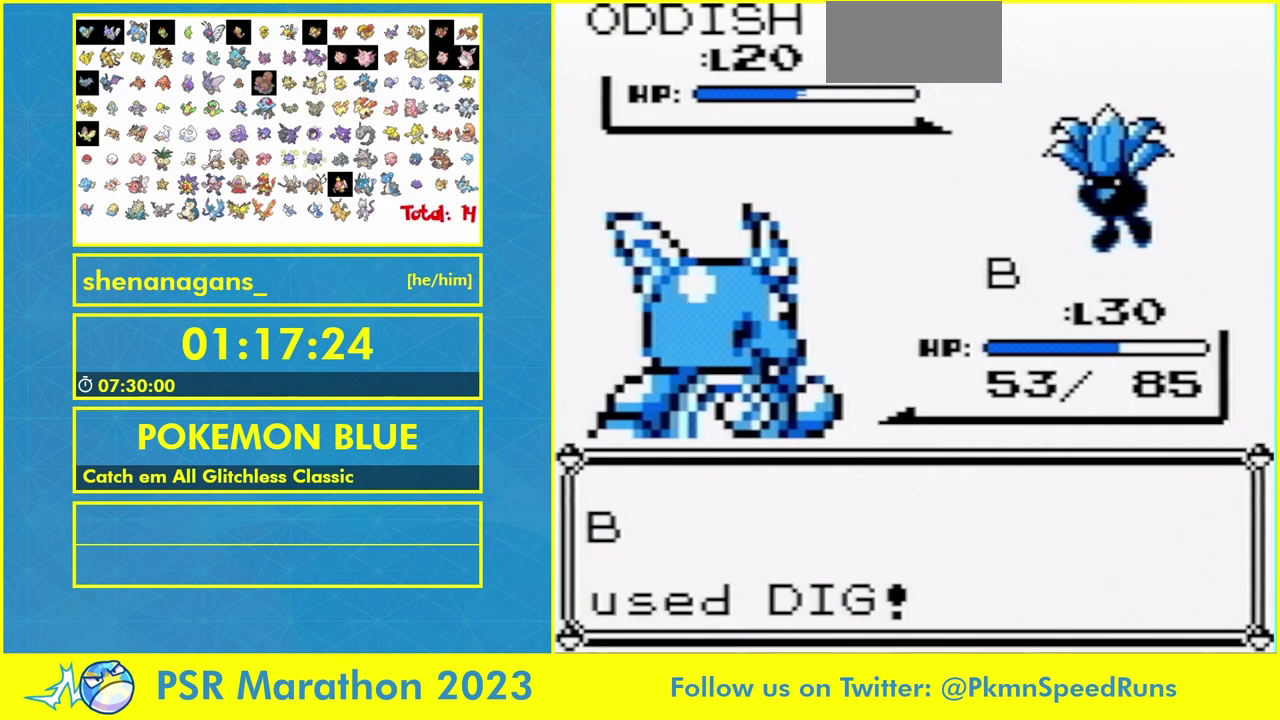
{"buttons": [], "events": []}
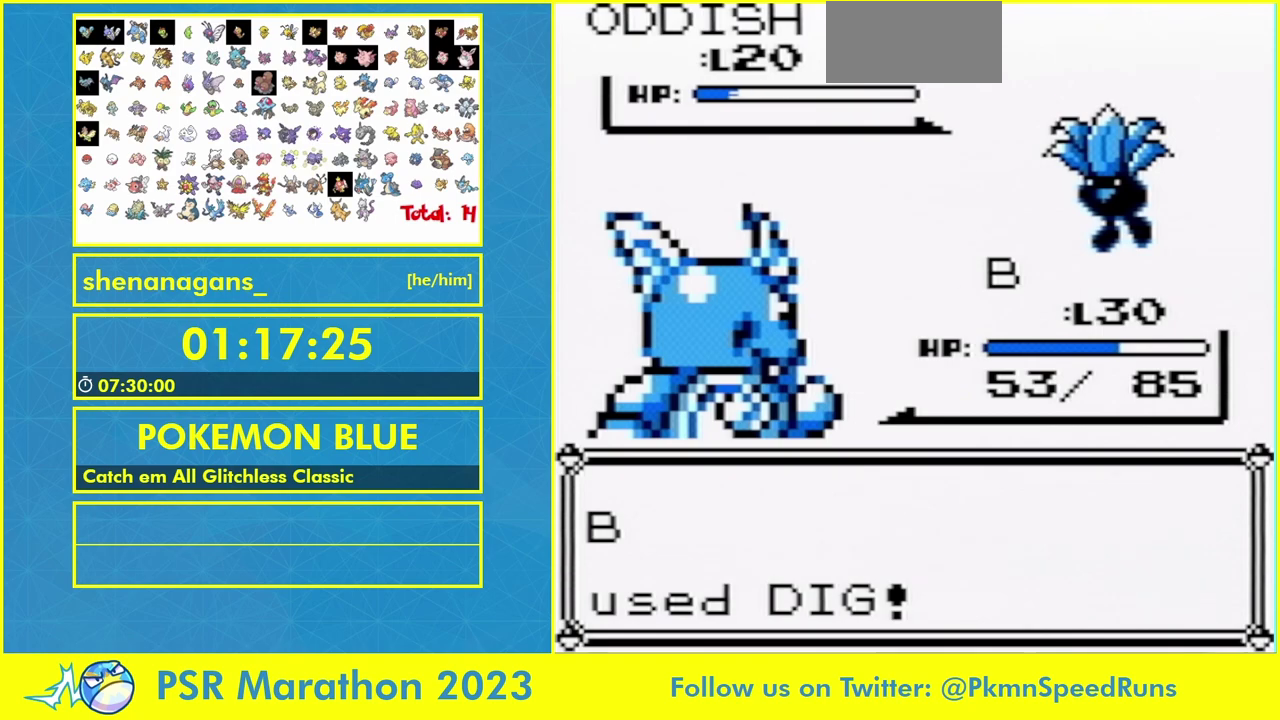
{"buttons": ["B"], "events": [[500, "B", "down"]]}
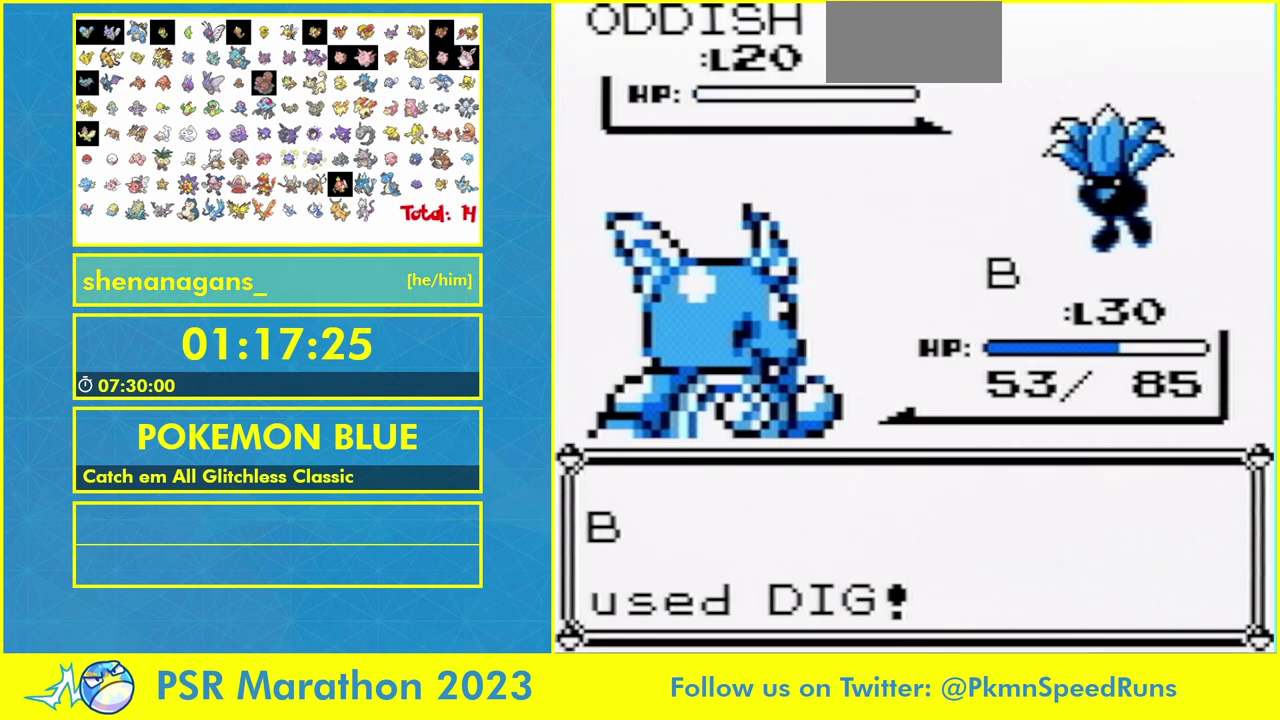
{"buttons": [], "events": [[67, "B", "up"]]}
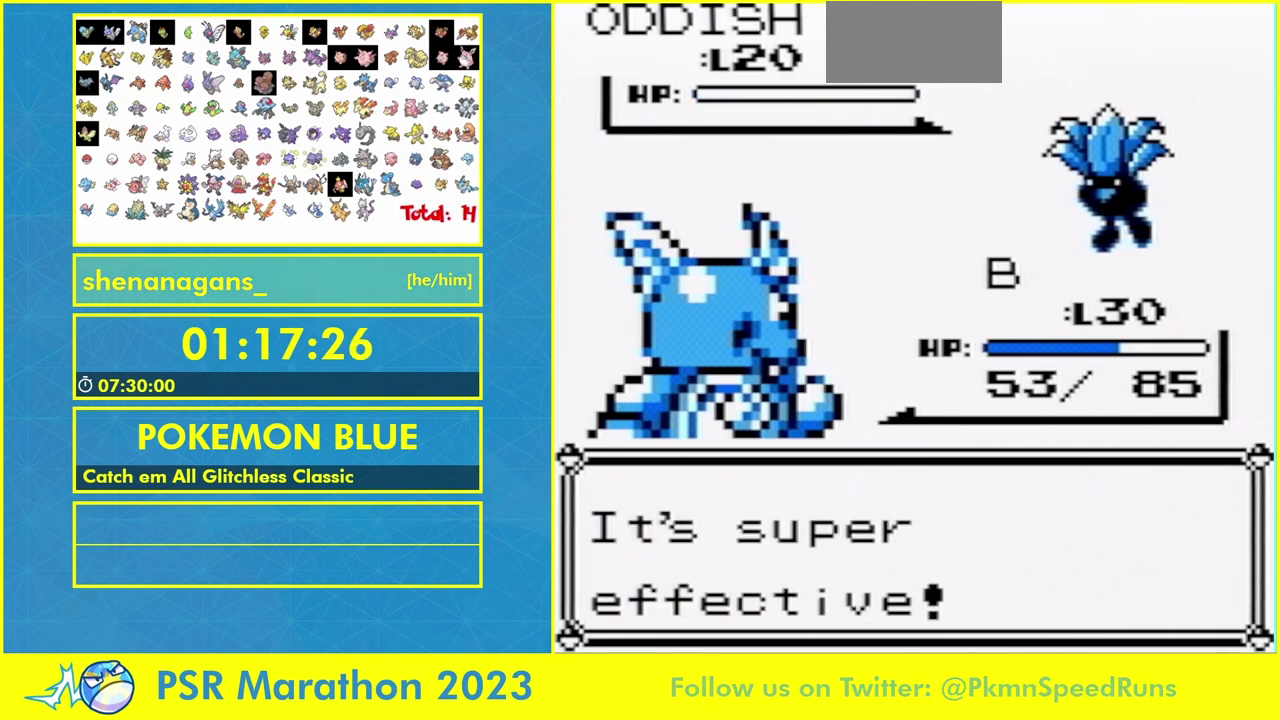
{"buttons": [], "events": []}
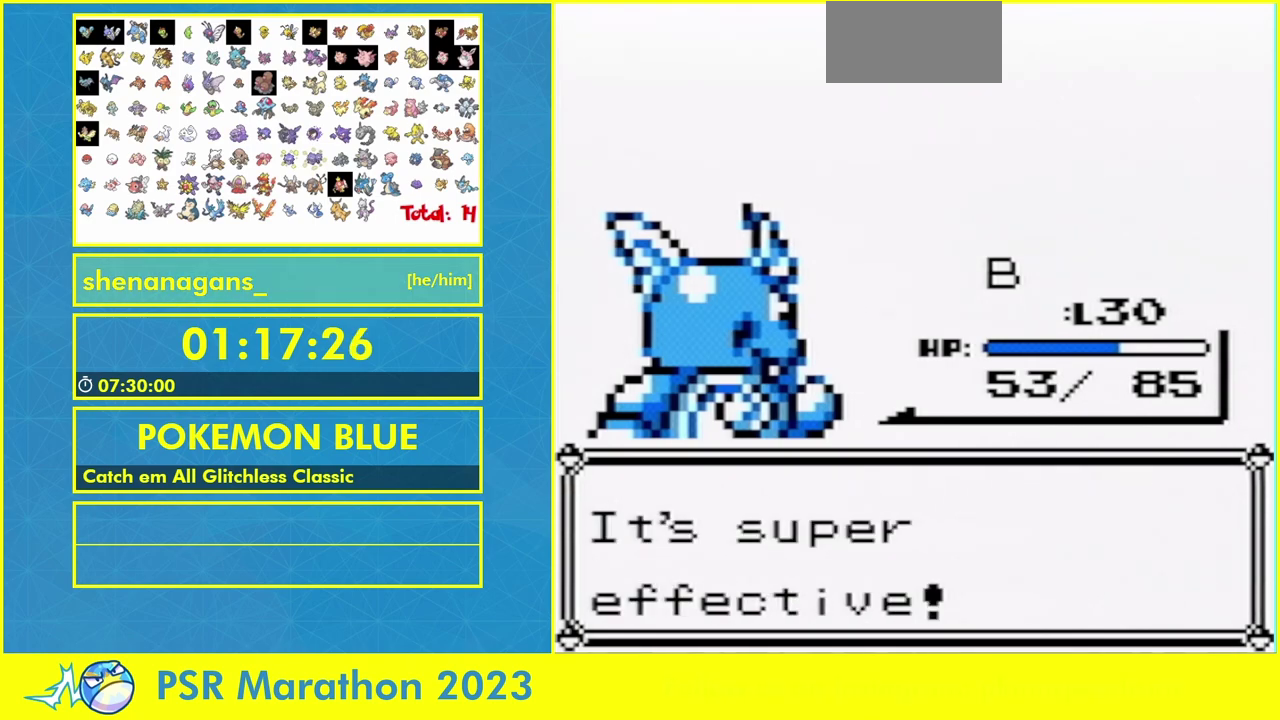
{"buttons": [], "events": [[33, "B", "down"], [100, "B", "up"]]}
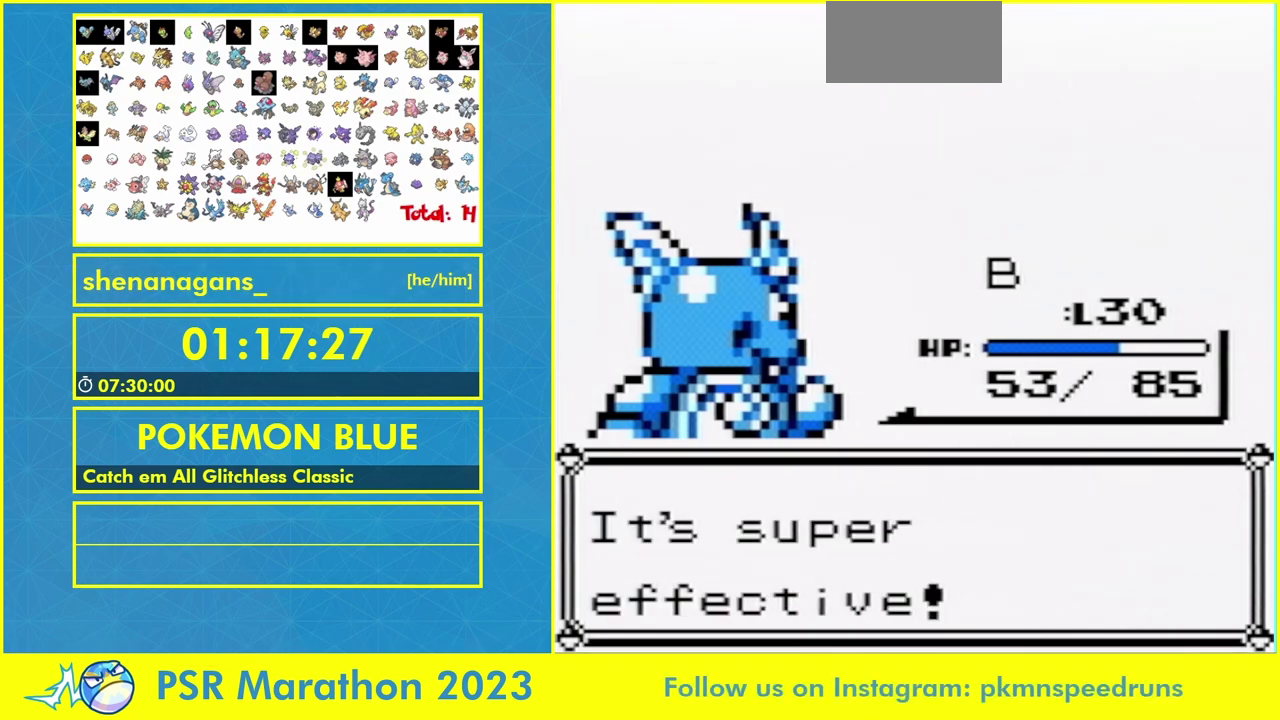
{"buttons": [], "events": [[167, "B", "down"], [233, "B", "up"]]}
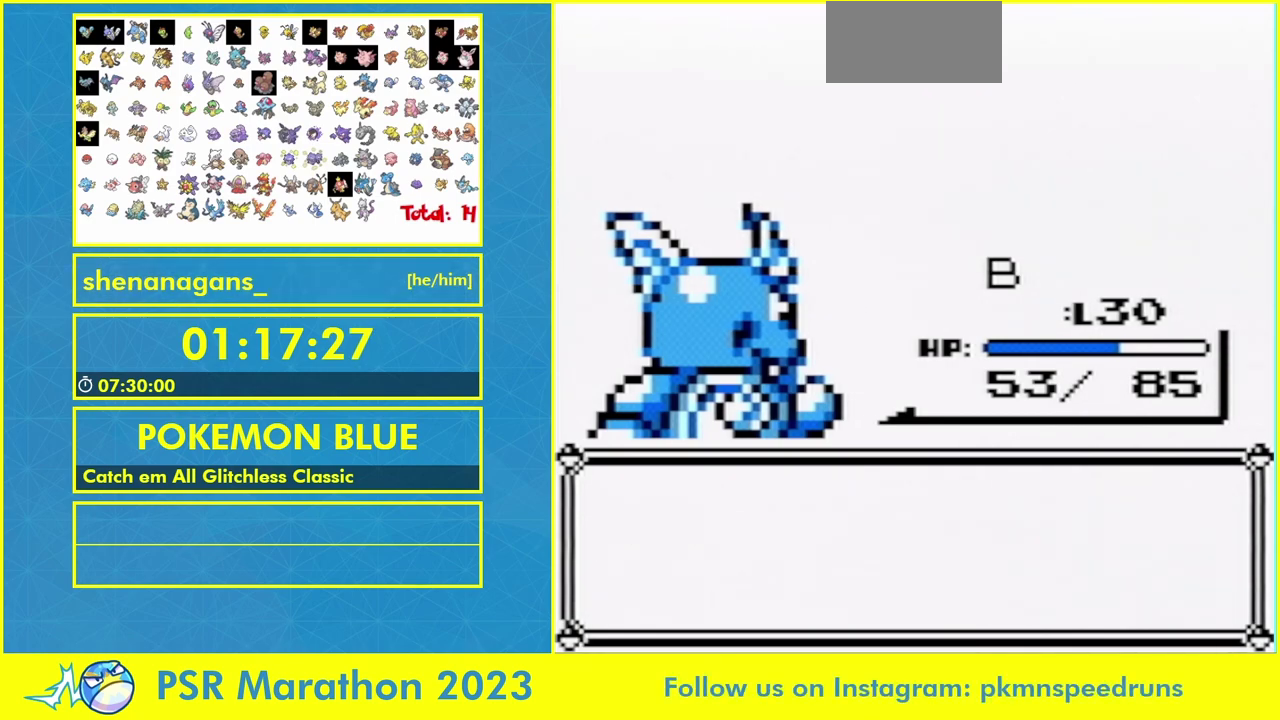
{"buttons": [], "events": []}
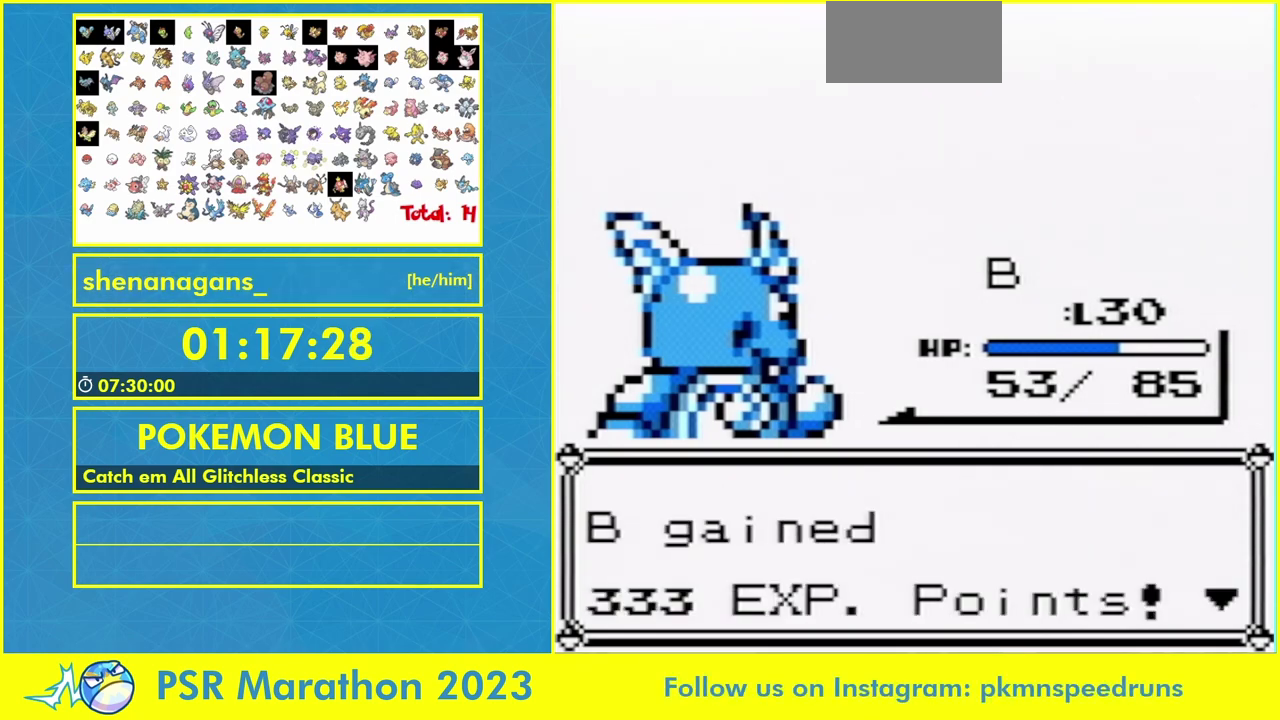
{"buttons": [], "events": []}
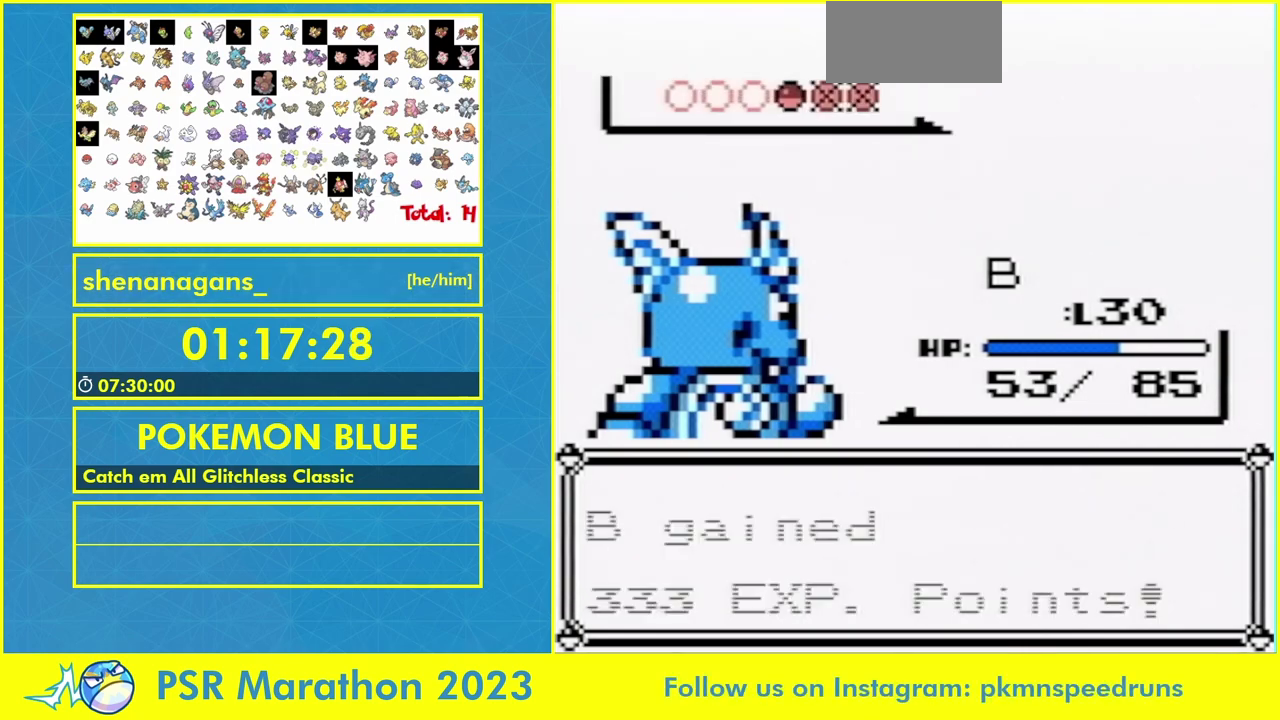
{"buttons": [], "events": []}
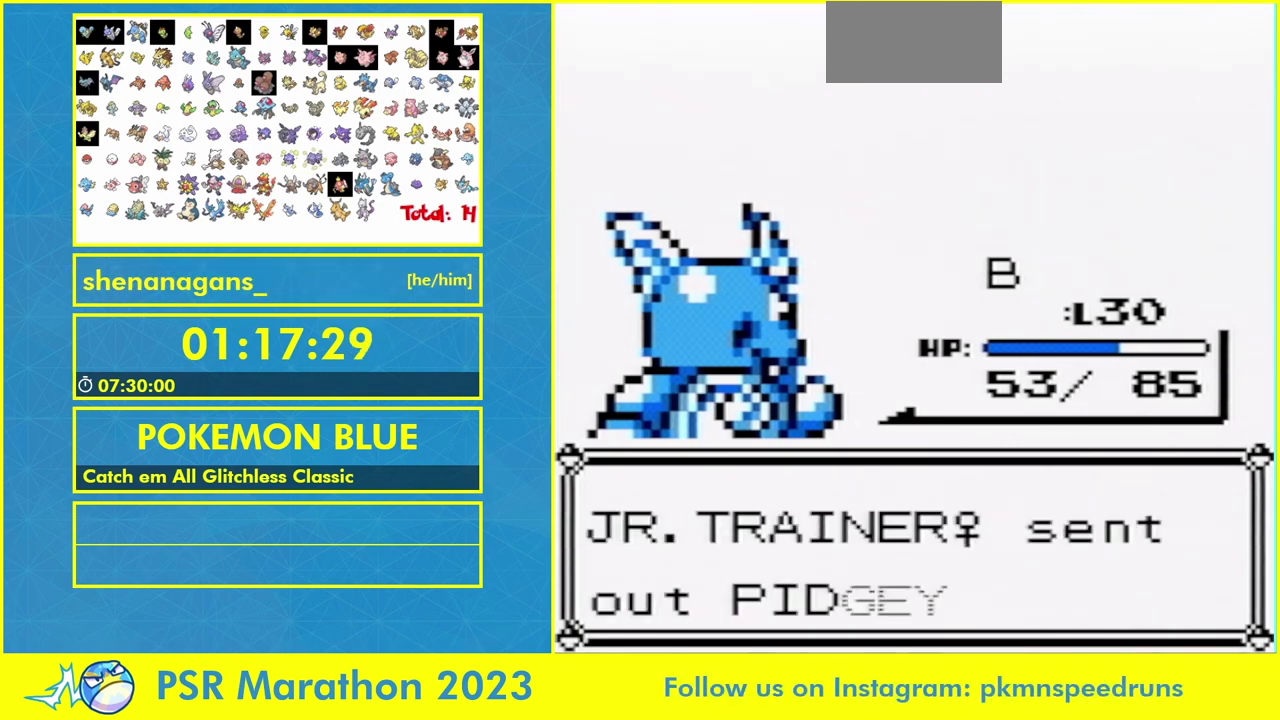
{"buttons": ["B"], "events": [[367, "B", "down"]]}
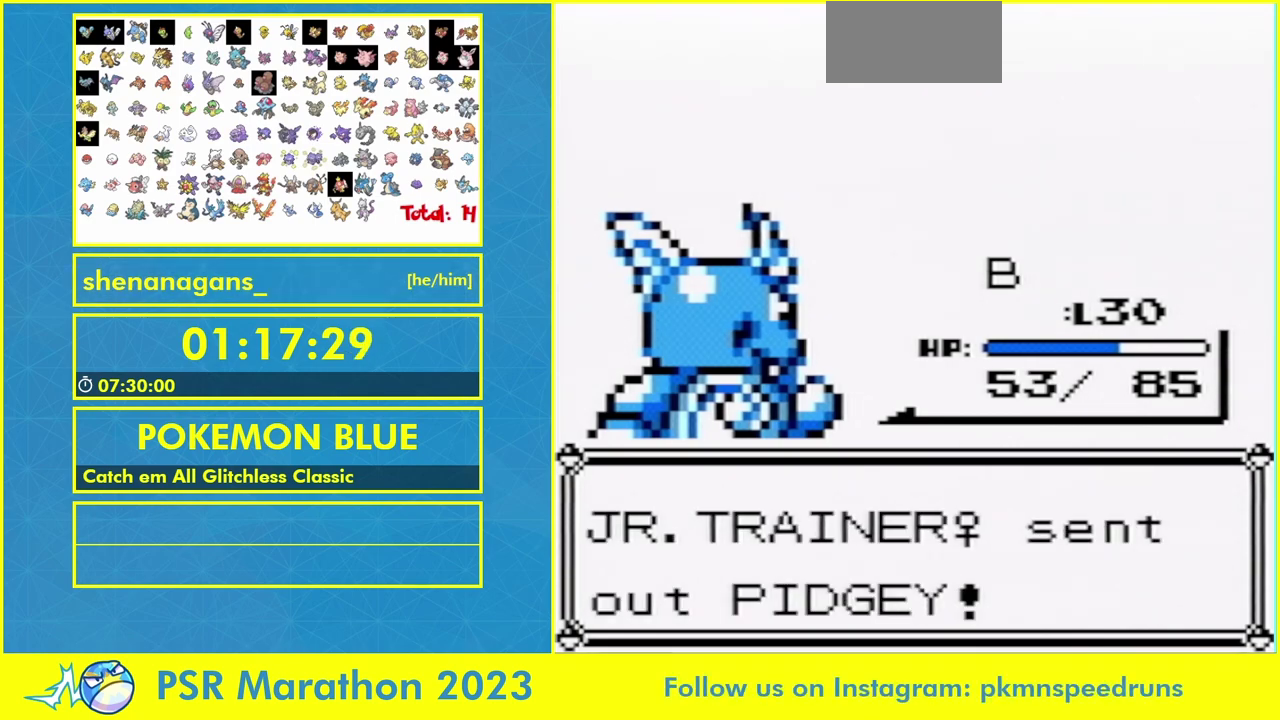
{"buttons": [], "events": [[33, "B", "up"]]}
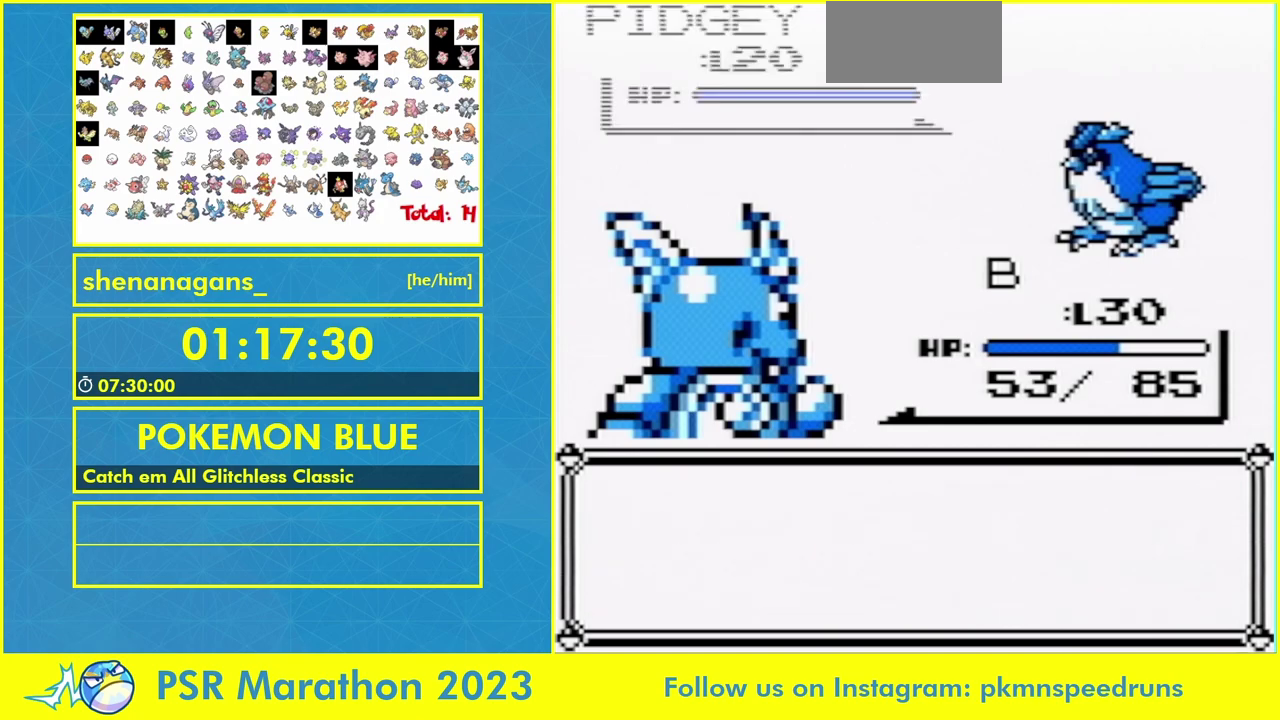
{"buttons": [], "events": []}
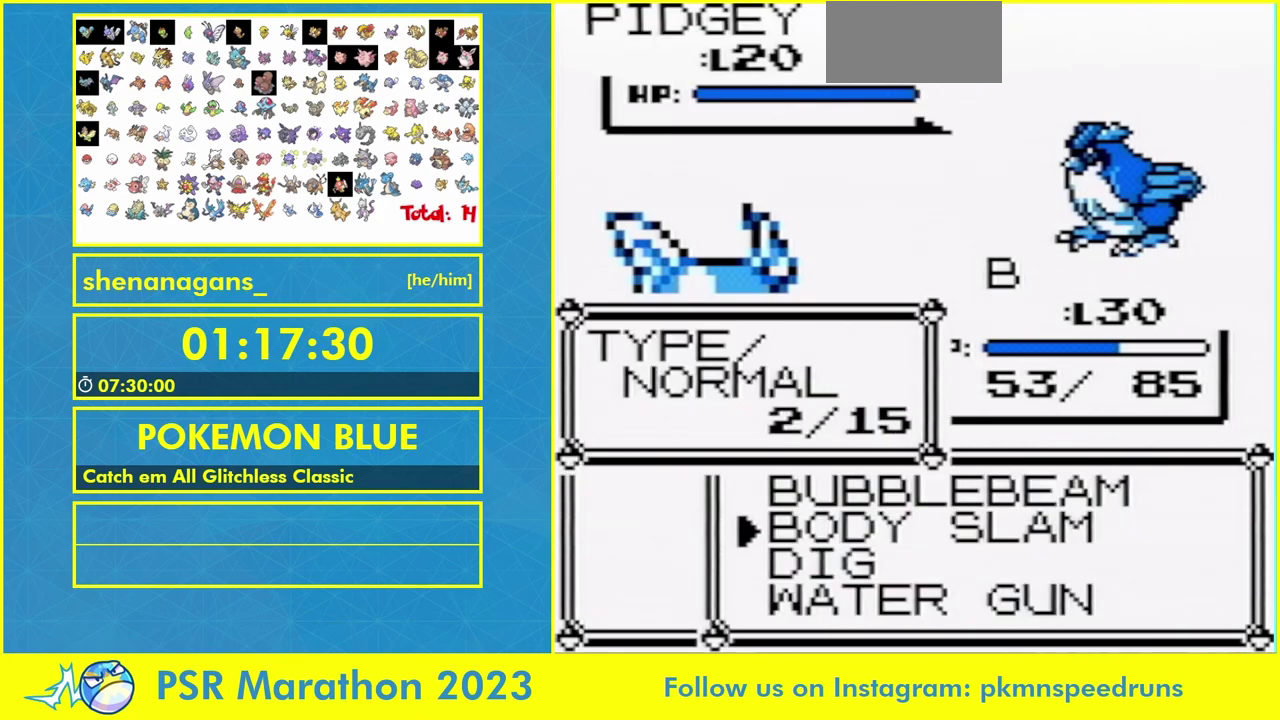
{"buttons": [], "events": []}
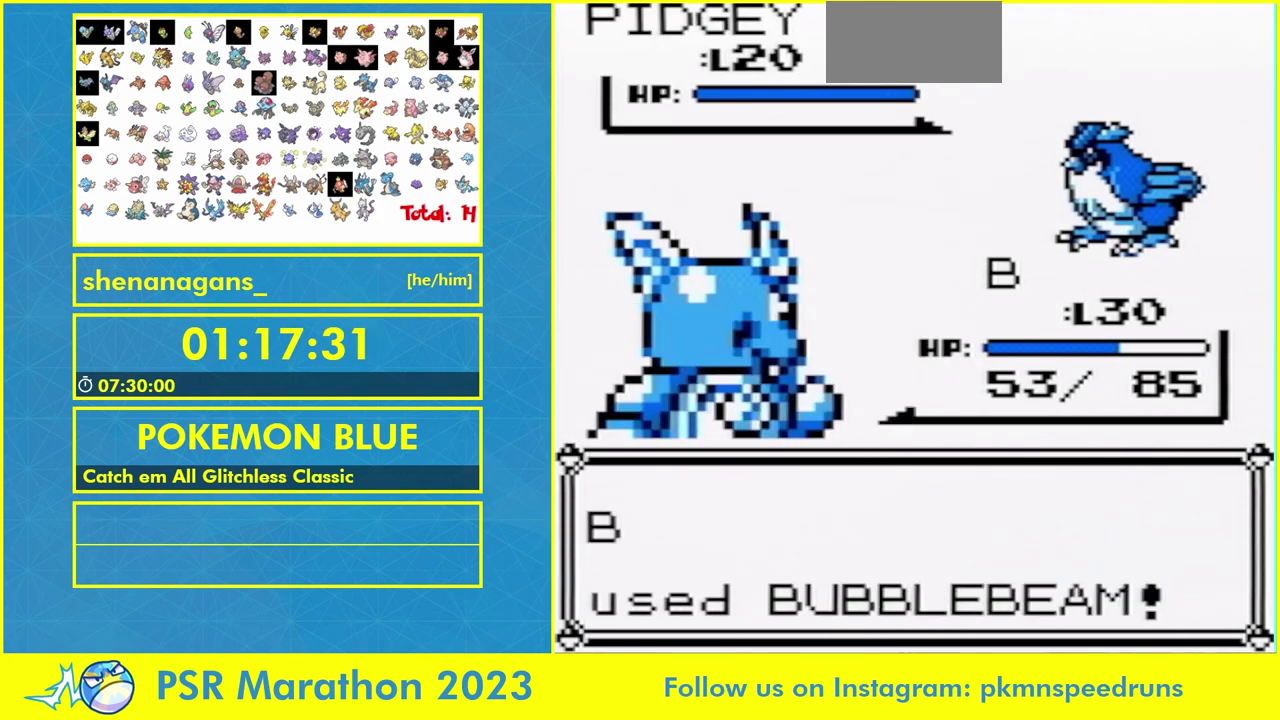
{"buttons": ["B"], "events": [[233, "B", "down"], [333, "B", "up"], [500, "B", "down"]]}
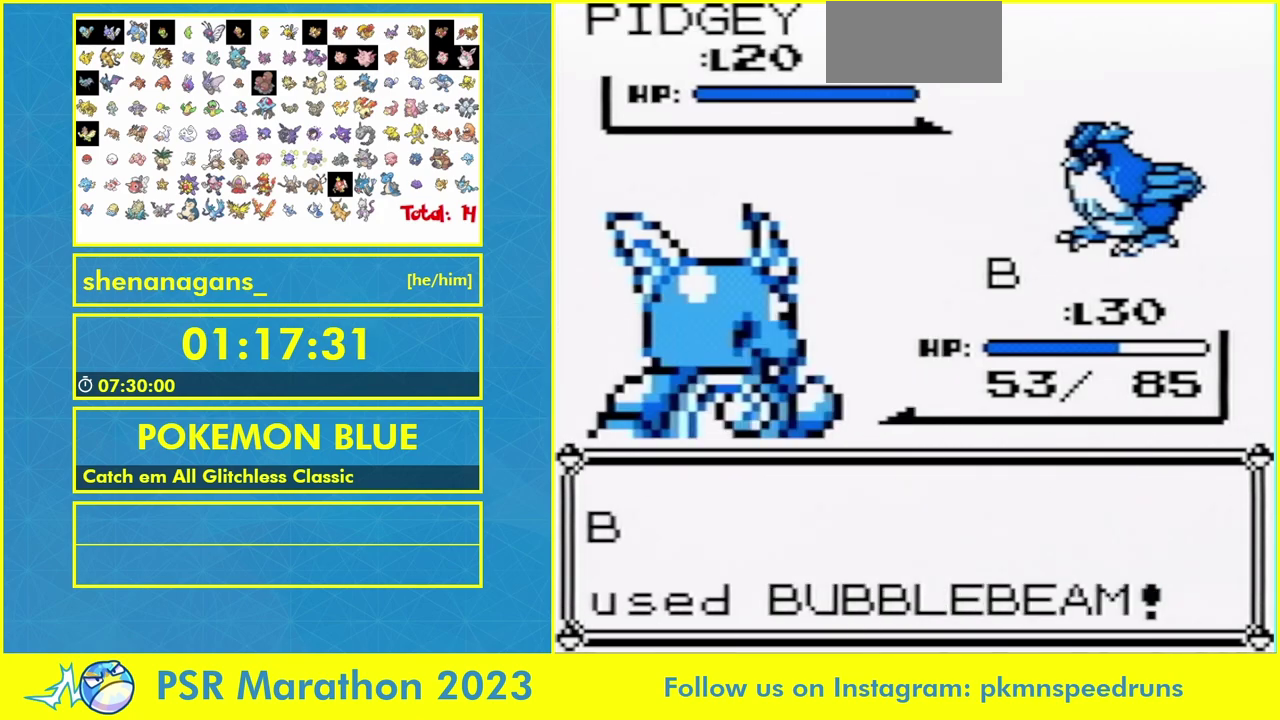
{"buttons": [], "events": [[200, "B", "up"], [367, "B", "down"], [500, "B", "up"]]}